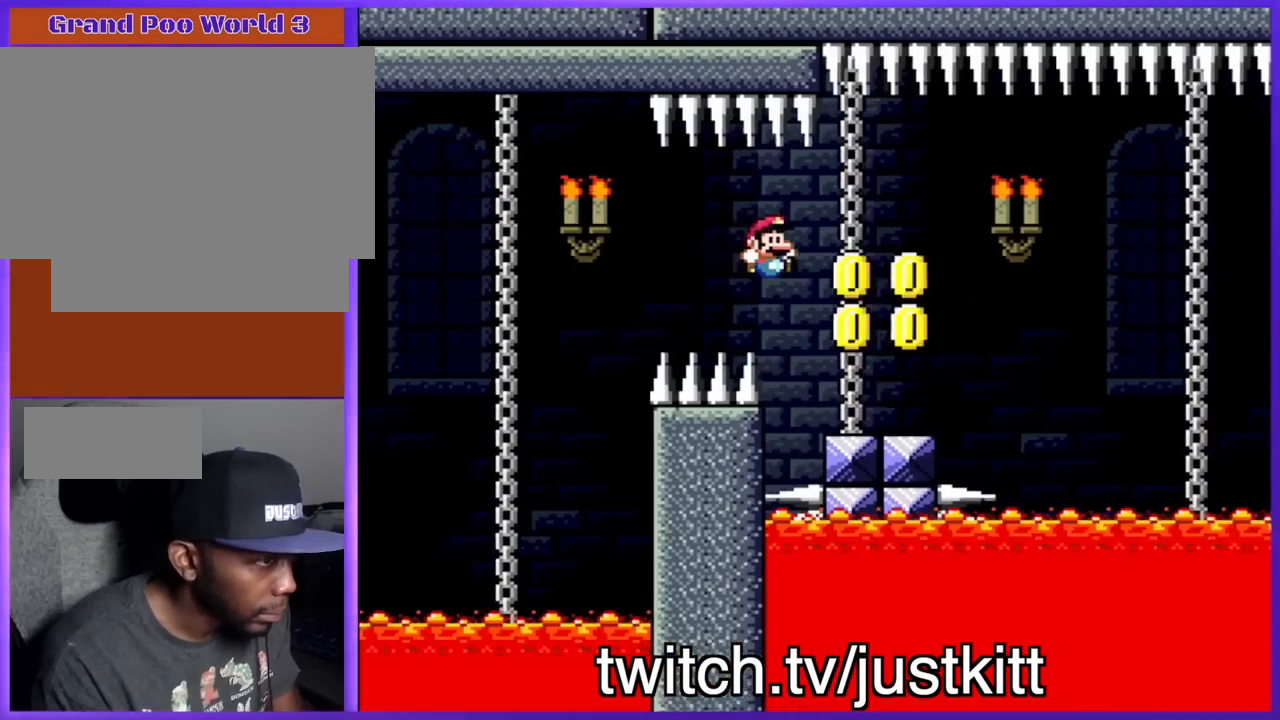
Gameplay with a controller (Nintendo layout); each line is a JSON object with the inputs held at the frame after it. "events" lists button and stick changes between this image and that frame as [ms after this image, input, new state], when the widget could be followed in between. Not read: L3 R3.
{"buttons": ["Y", "DPAD_RIGHT"], "events": [[300, "B", "down"], [483, "B", "up"]]}
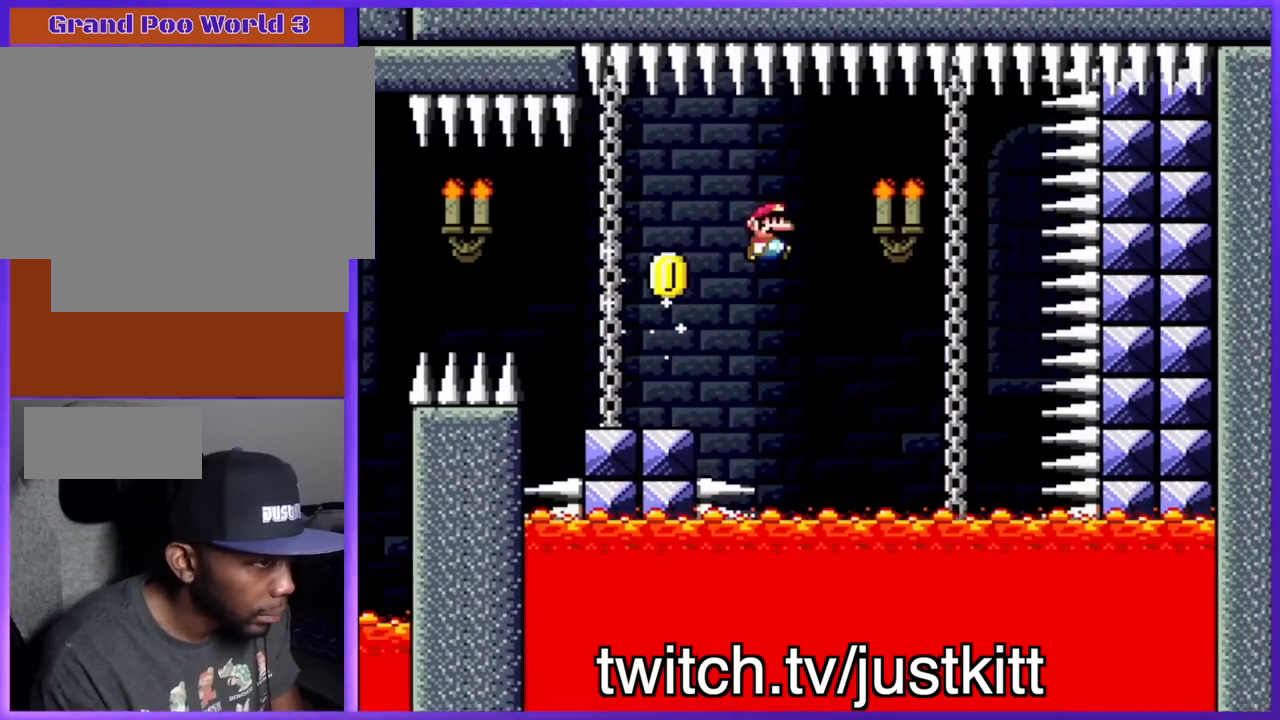
{"buttons": ["Y", "R1", "DPAD_UP", "DPAD_RIGHT"], "events": [[17, "R1", "down"], [50, "DPAD_UP", "down"], [100, "B", "down"], [183, "DPAD_RIGHT", "up"], [183, "DPAD_UP", "up"], [200, "DPAD_LEFT", "down"], [300, "B", "up"], [333, "DPAD_LEFT", "up"], [333, "DPAD_RIGHT", "down"], [500, "DPAD_UP", "down"]]}
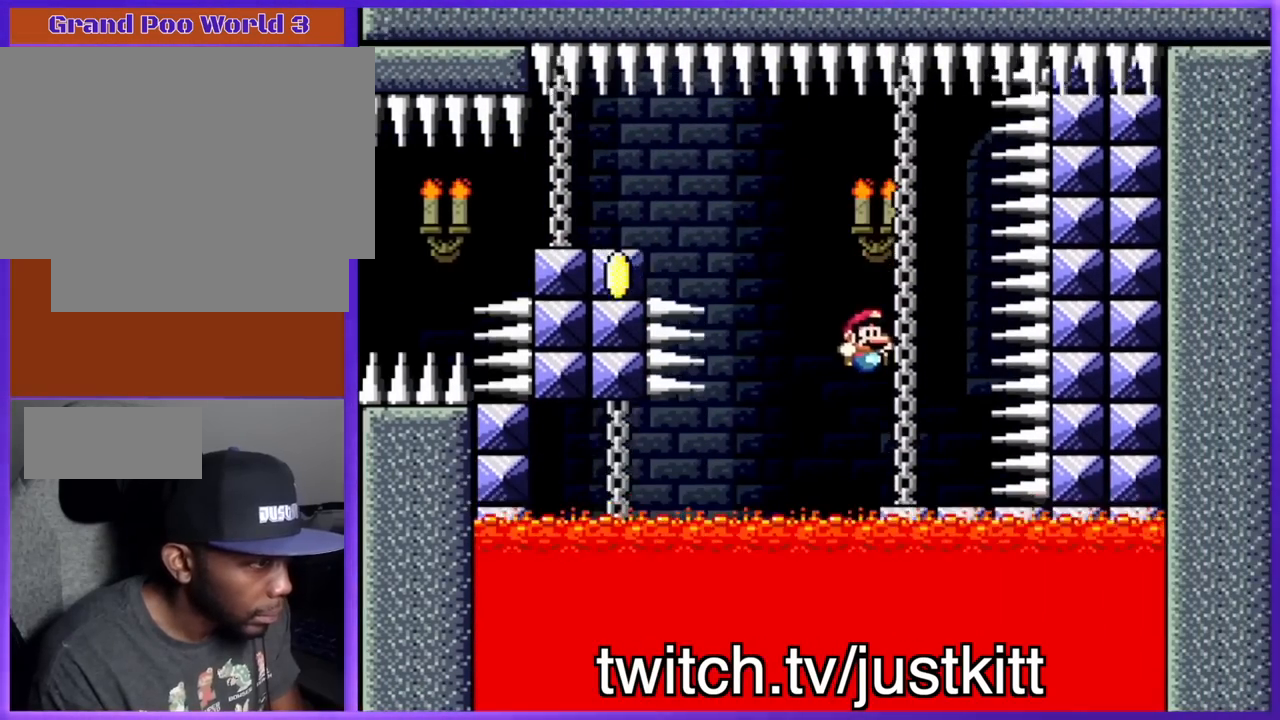
{"buttons": ["Y"], "events": [[17, "DPAD_RIGHT", "up"], [17, "DPAD_UP", "up"], [50, "DPAD_LEFT", "down"], [150, "DPAD_LEFT", "up"], [150, "DPAD_UP", "down"], [200, "DPAD_RIGHT", "down"], [200, "DPAD_UP", "up"], [283, "DPAD_RIGHT", "up"], [500, "R1", "up"]]}
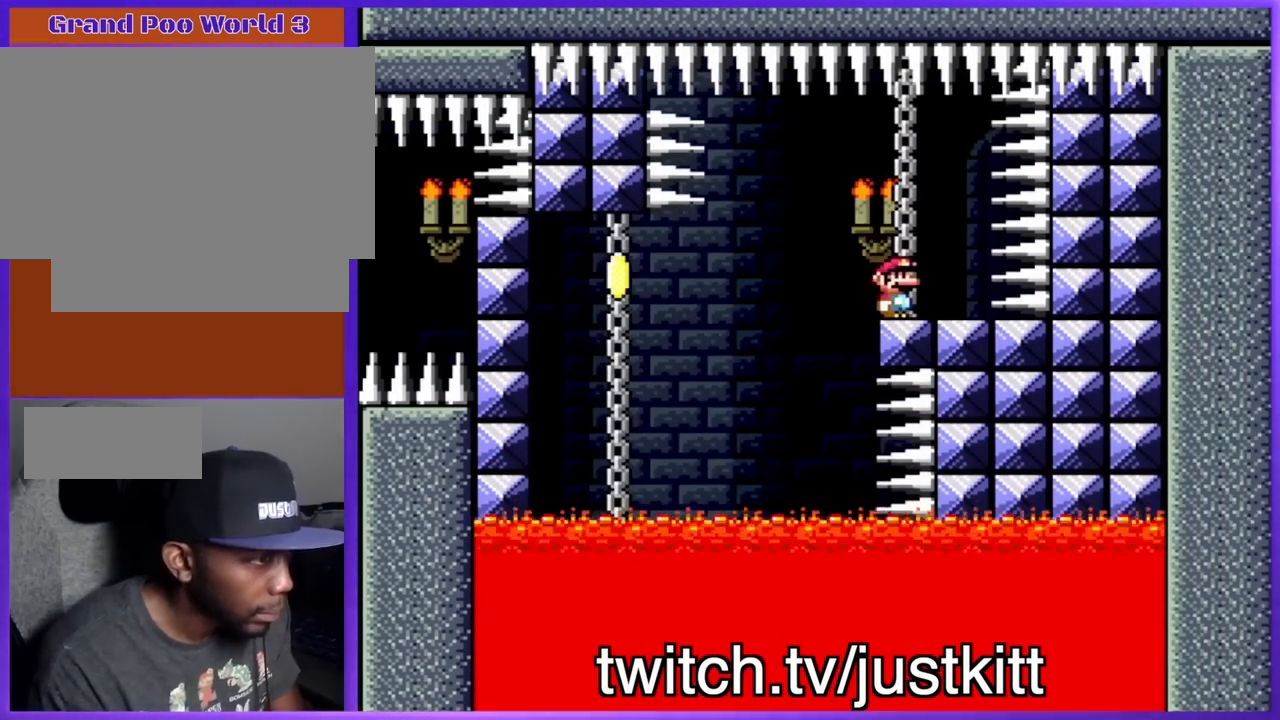
{"buttons": ["Y", "DPAD_RIGHT"], "events": [[83, "Y", "up"], [383, "DPAD_RIGHT", "down"], [400, "Y", "down"]]}
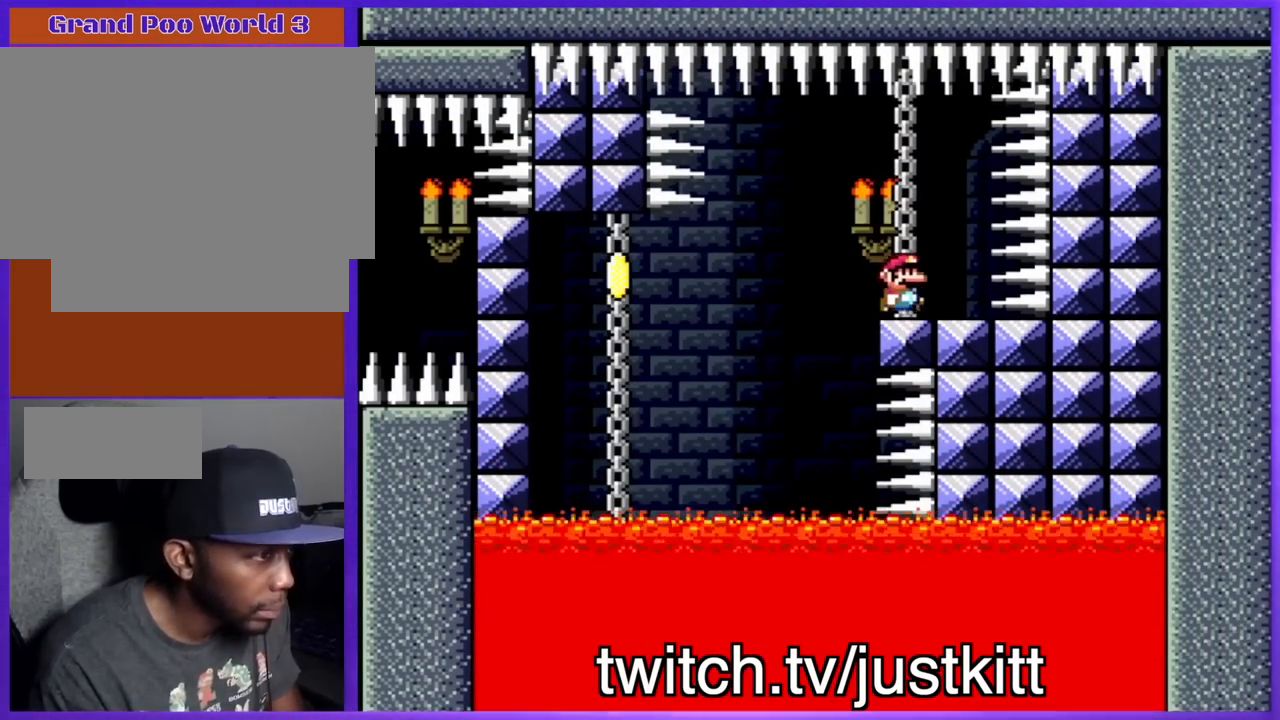
{"buttons": ["Y"], "events": [[50, "DPAD_RIGHT", "up"]]}
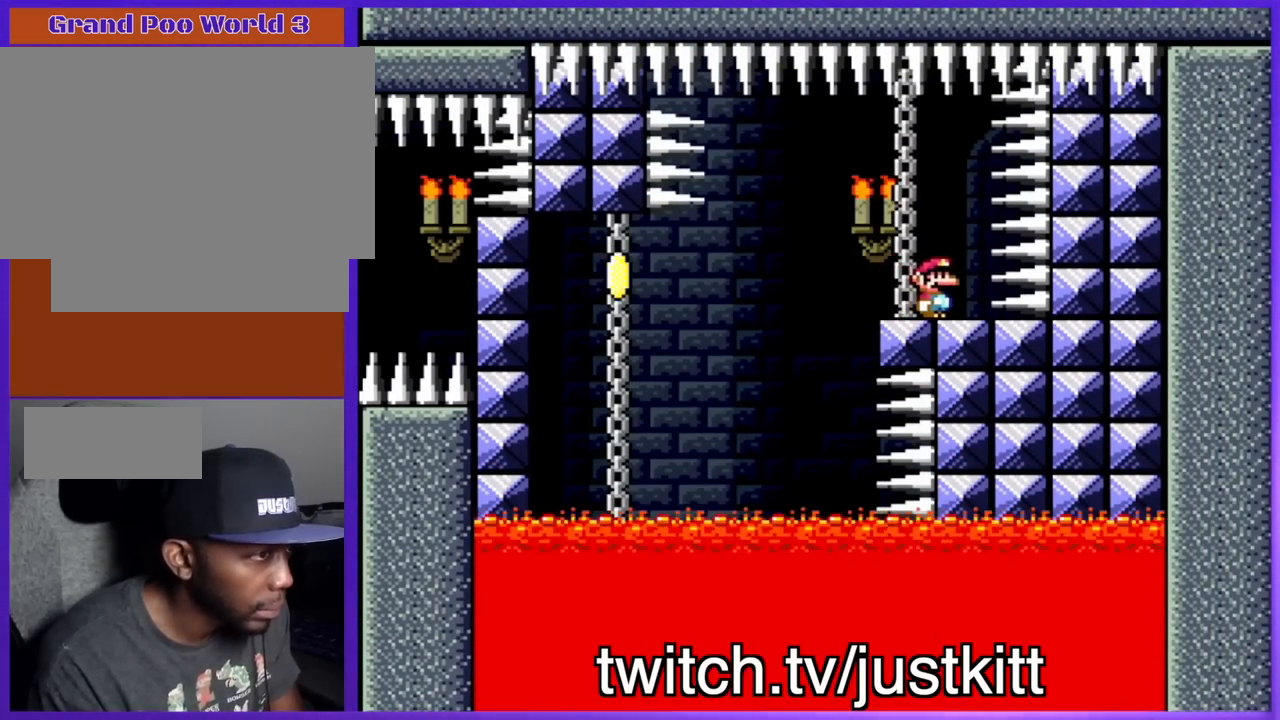
{"buttons": [], "events": [[433, "DPAD_RIGHT", "down"], [483, "DPAD_RIGHT", "up"], [483, "Y", "up"]]}
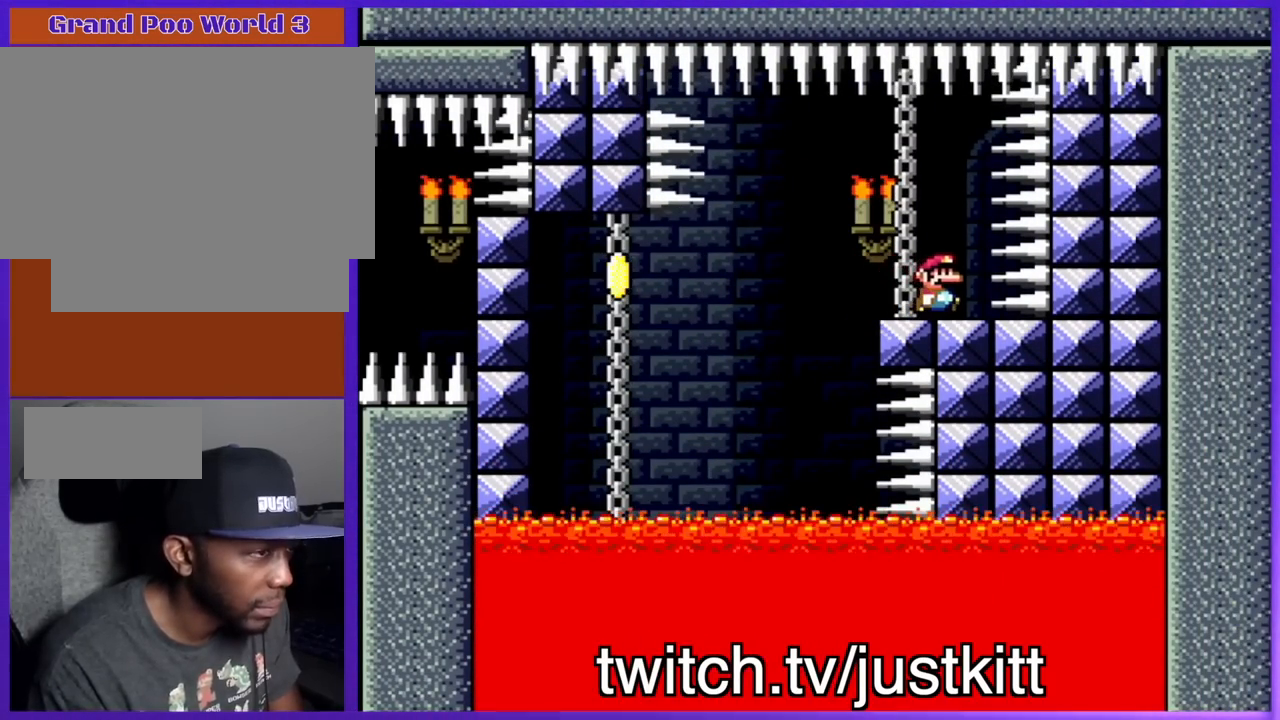
{"buttons": ["A", "X", "DPAD_LEFT"], "events": [[183, "X", "down"], [433, "DPAD_LEFT", "down"], [500, "A", "down"]]}
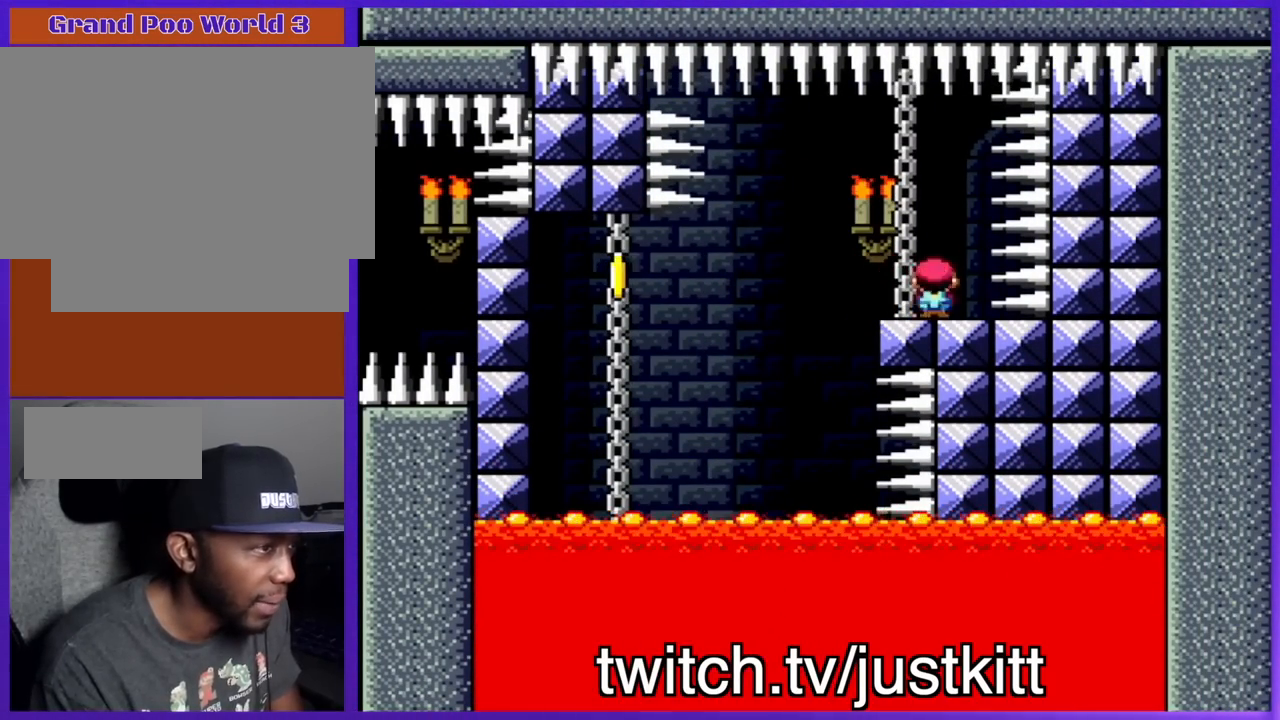
{"buttons": ["A", "X", "R1", "DPAD_UP", "DPAD_LEFT"]}
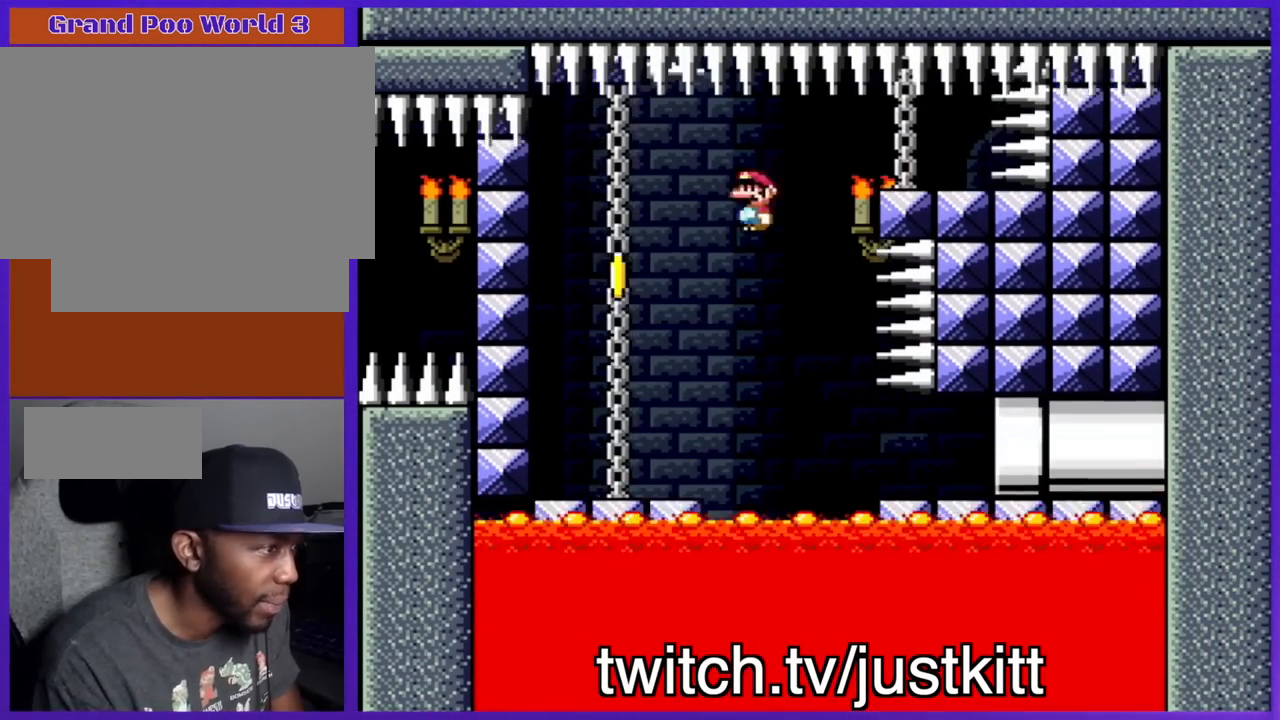
{"buttons": ["X"], "events": [[50, "DPAD_UP", "up"], [133, "DPAD_UP", "down"], [183, "DPAD_LEFT", "up"], [183, "DPAD_RIGHT", "down"], [183, "DPAD_UP", "up"], [333, "DPAD_RIGHT", "up"], [367, "A", "up"], [367, "R1", "up"]]}
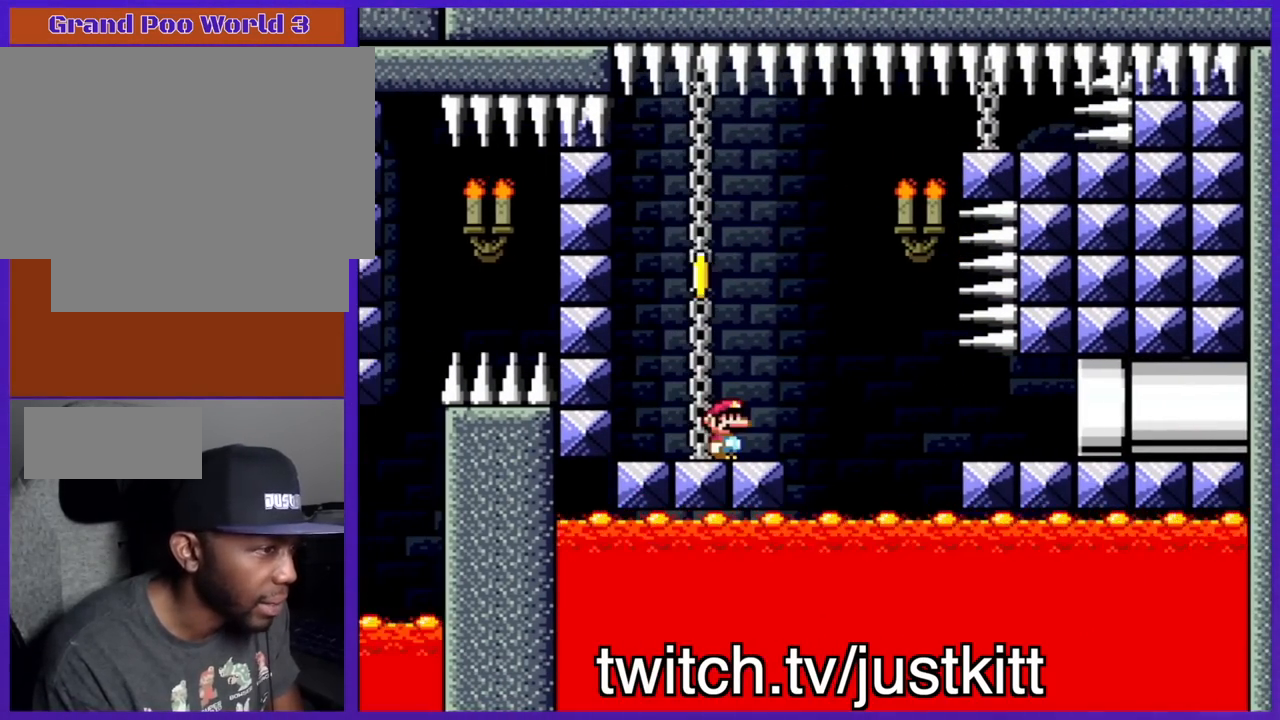
{"buttons": ["A", "X", "DPAD_RIGHT"], "events": [[33, "DPAD_RIGHT", "down"], [150, "A", "down"], [233, "A", "up"], [467, "A", "down"]]}
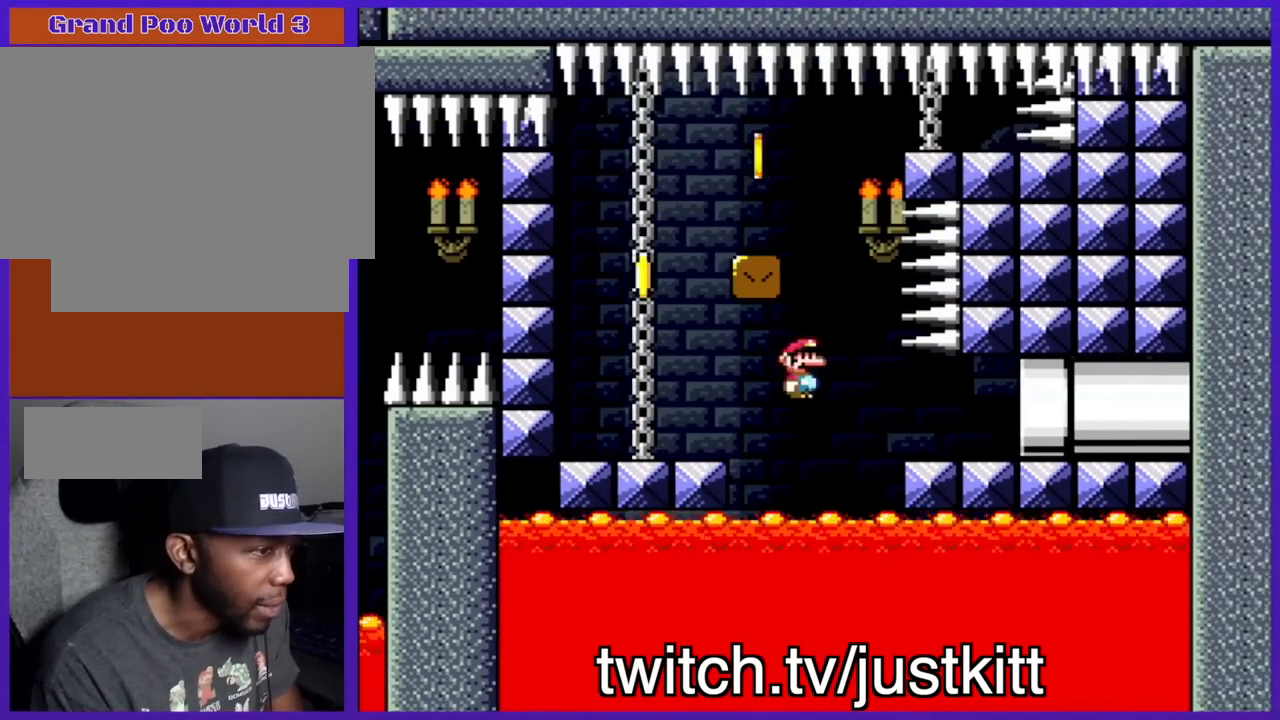
{"buttons": [], "events": [[333, "DPAD_RIGHT", "up"], [367, "A", "up"], [400, "X", "up"]]}
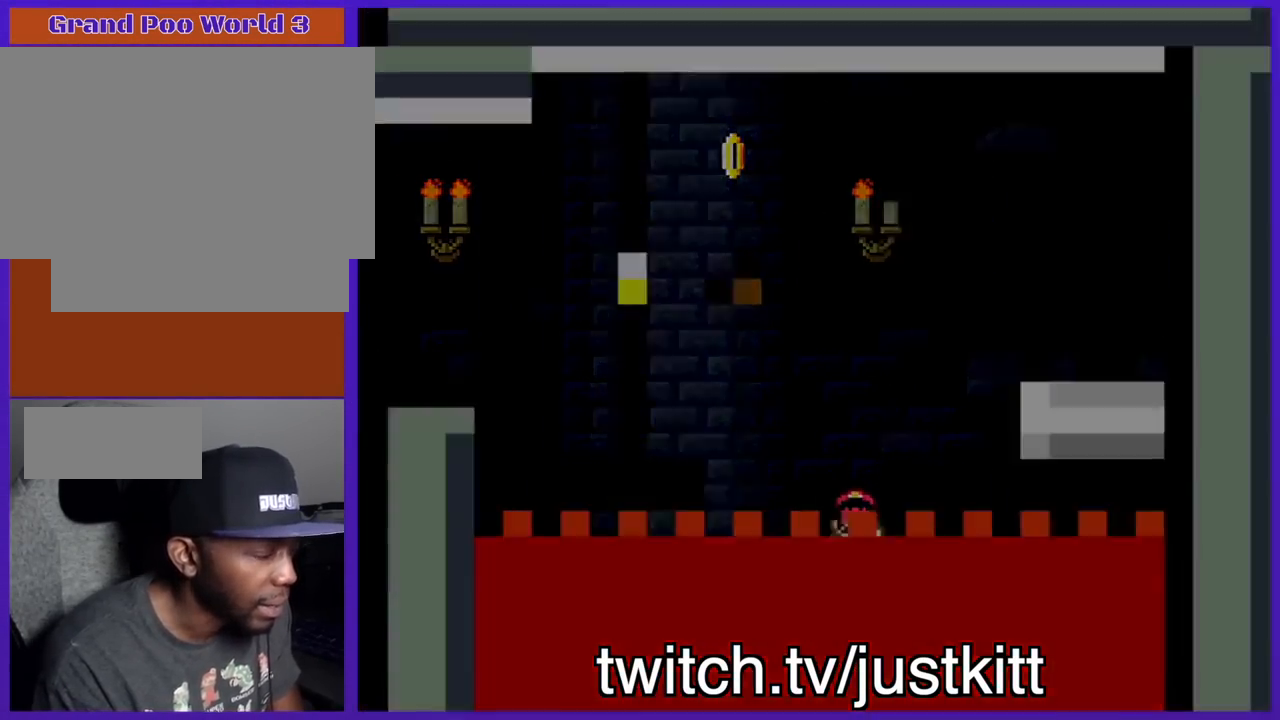
{"buttons": [], "events": []}
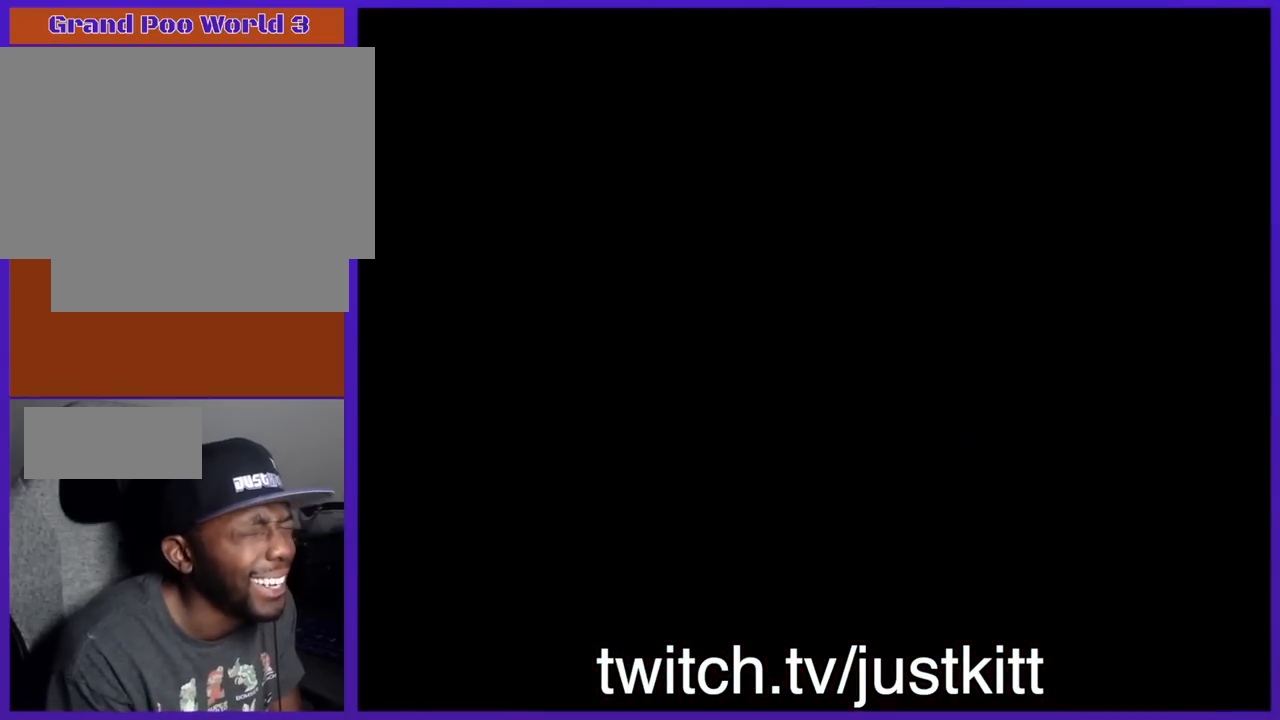
{"buttons": [], "events": []}
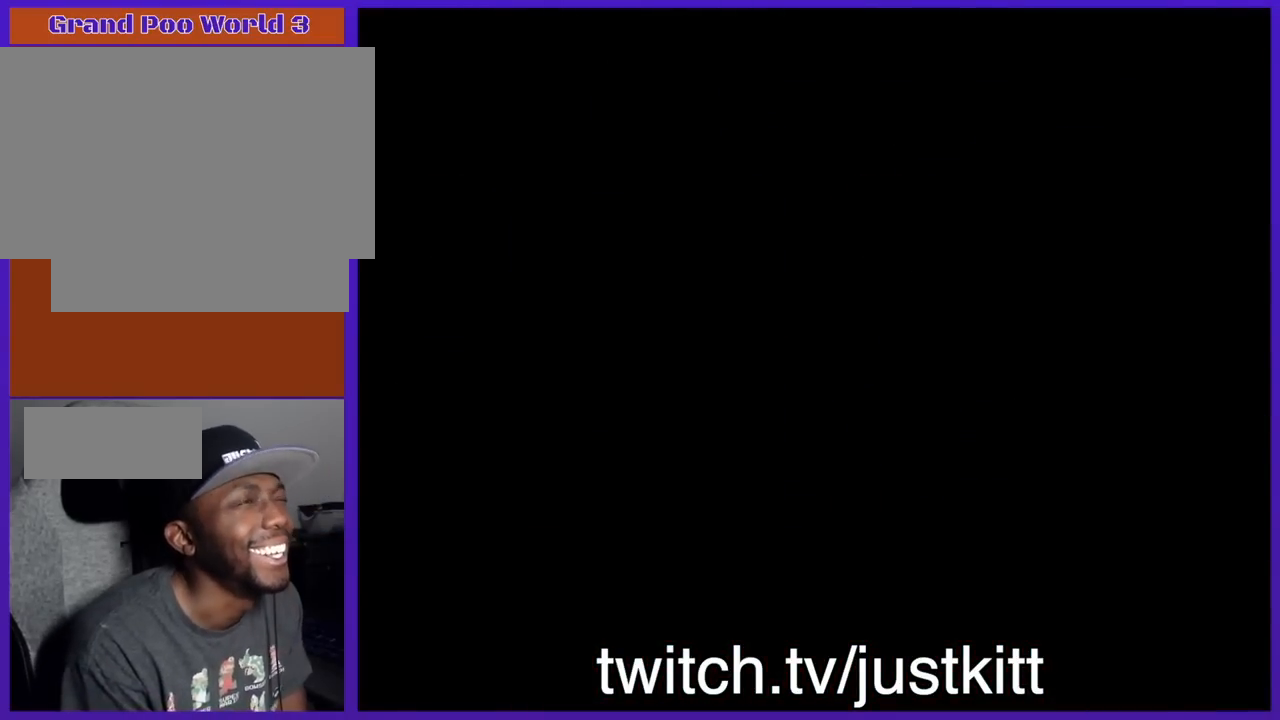
{"buttons": [], "events": [[150, "R1", "down"], [183, "R1", "up"]]}
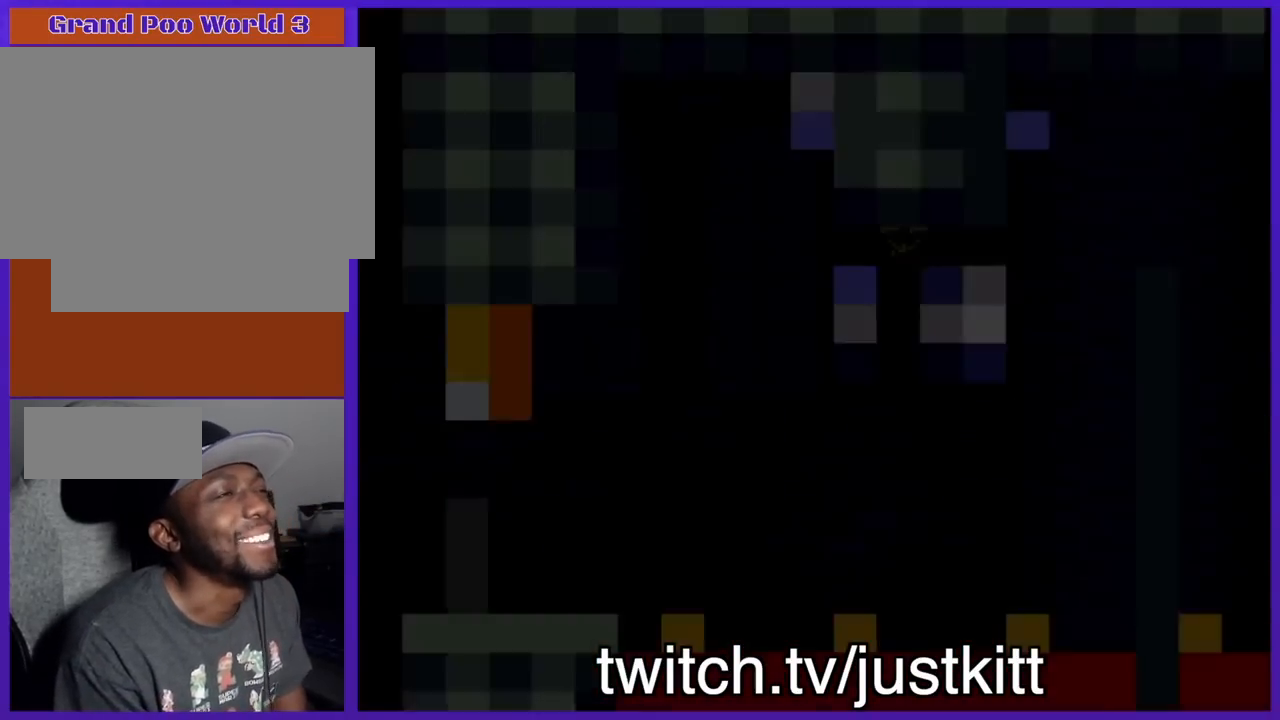
{"buttons": [], "events": []}
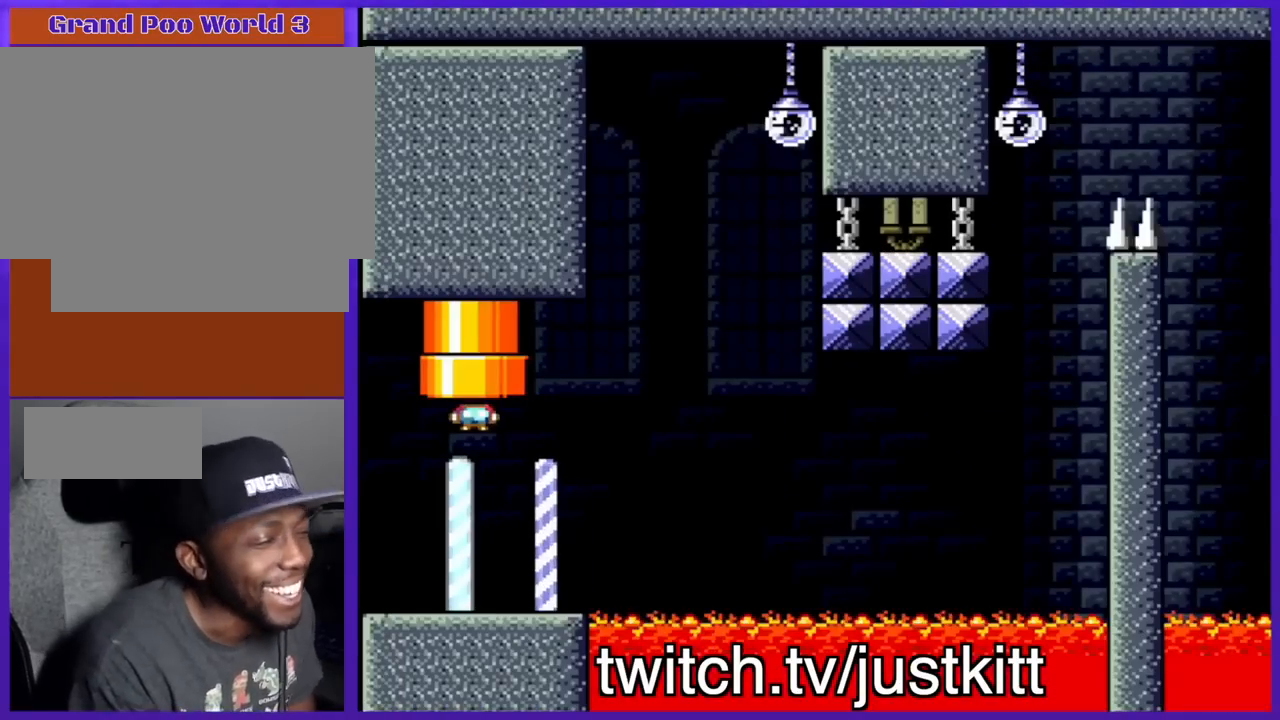
{"buttons": [], "events": []}
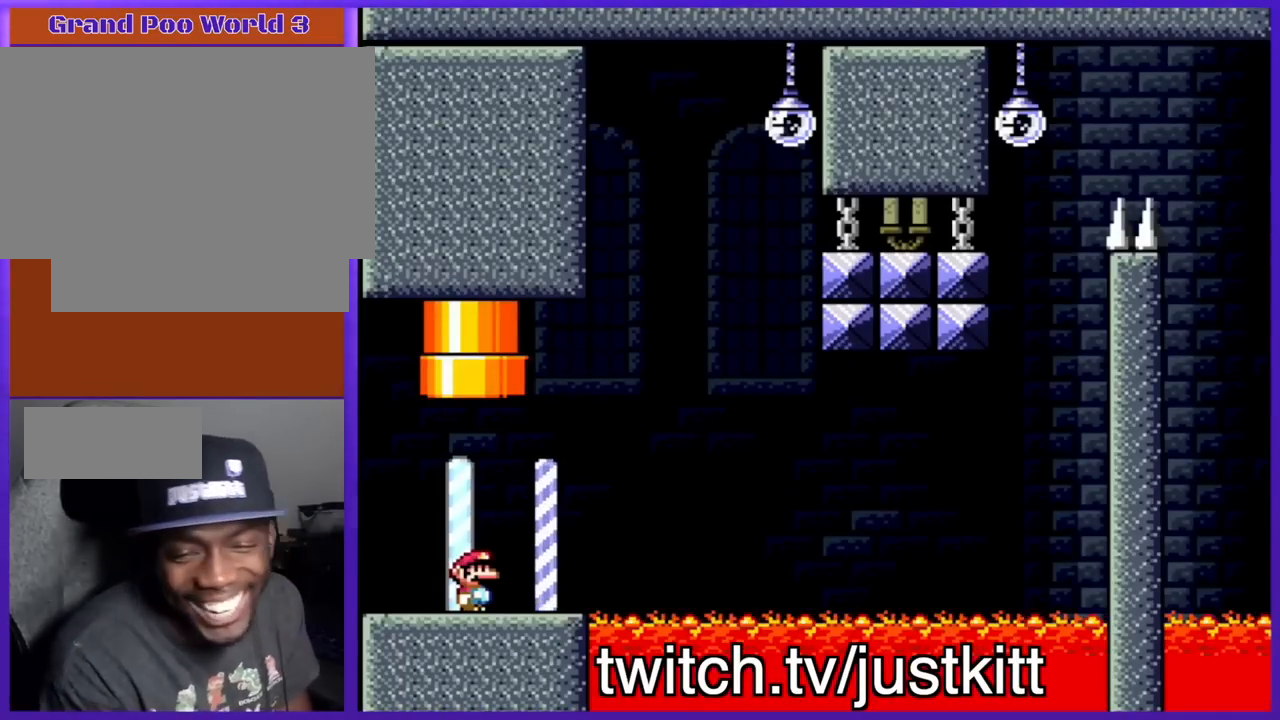
{"buttons": [], "events": [[233, "A", "down"], [283, "A", "up"]]}